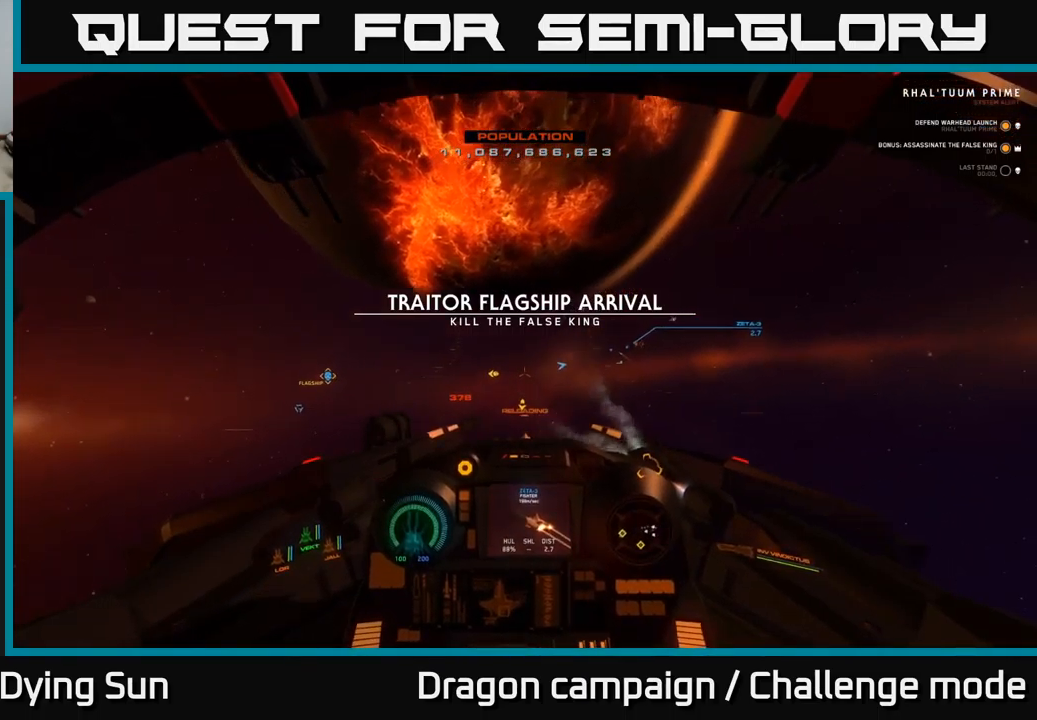
Gameplay with a controller (Xbox layout); each line is a JSON object with the inputs held at the frame after it. "events" lists button and stick changes between this image and that frame as [ms after this image, input, new state], when the widget could be followed in between.
{"buttons": ["L2"], "left_stick": "center", "right_stick": "center", "events": [[83, "L2", "down"], [116, "right_stick", "center"], [333, "right_stick", "right"], [500, "right_stick", "center"]]}
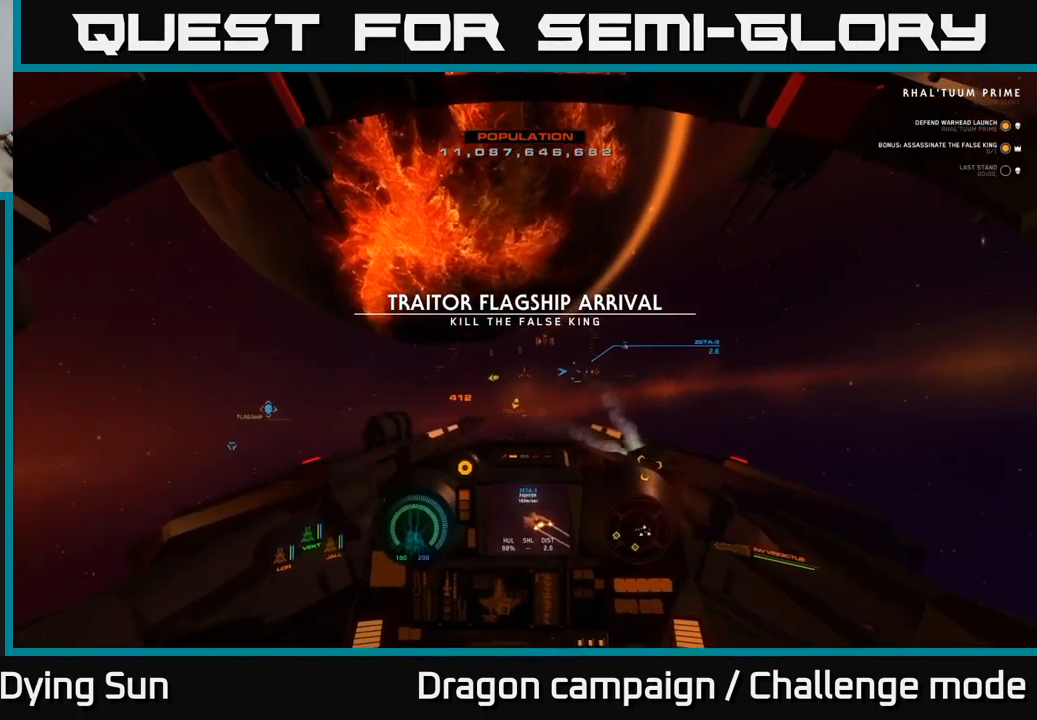
{"buttons": [], "left_stick": "center", "right_stick": "center", "events": [[183, "right_stick", "up-right"], [366, "right_stick", "center"], [416, "L2", "up"]]}
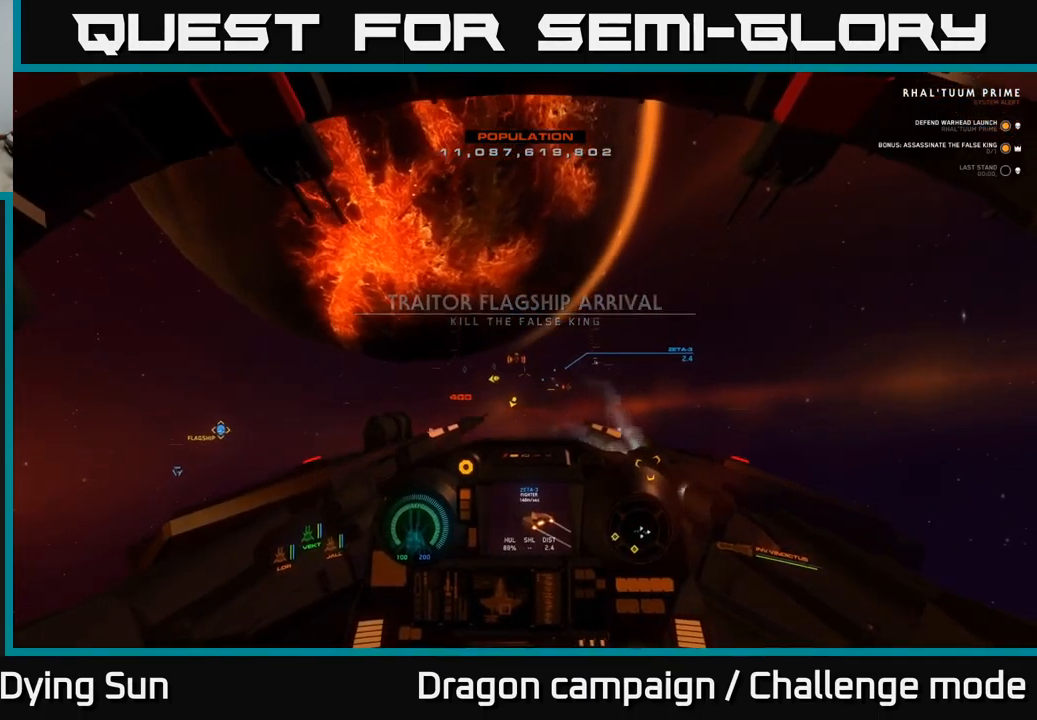
{"buttons": ["L2"], "left_stick": "center", "right_stick": "up-right", "events": [[16, "right_stick", "right"], [150, "L2", "down"], [200, "right_stick", "center"], [483, "right_stick", "up-right"]]}
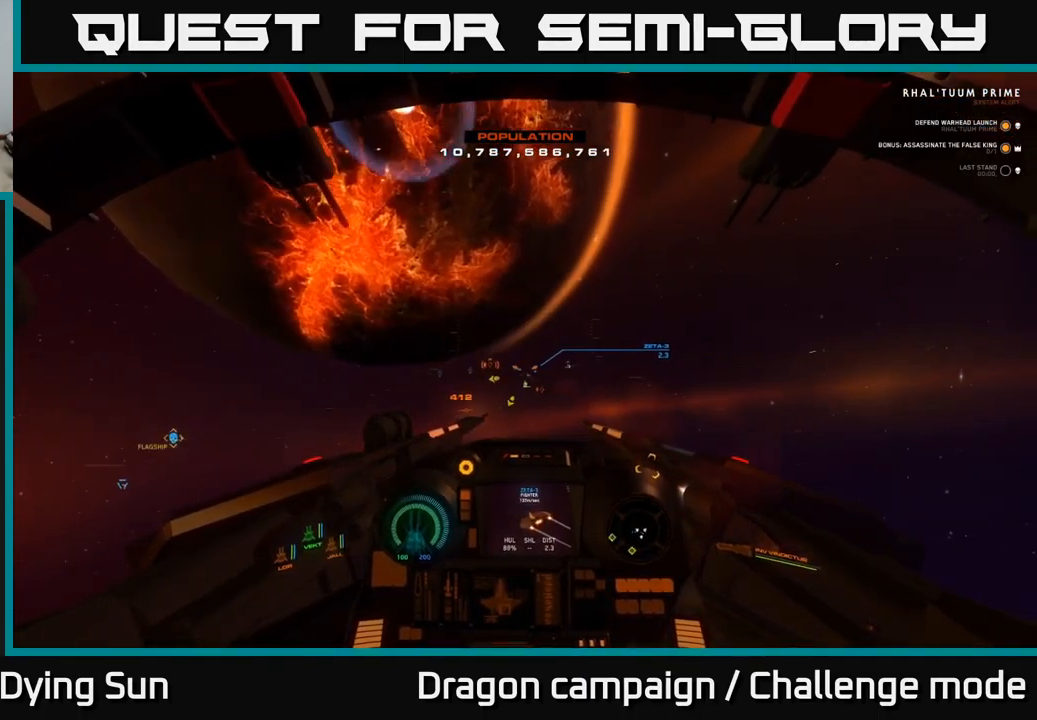
{"buttons": ["L2"], "left_stick": "center", "right_stick": "center", "events": [[83, "right_stick", "center"], [233, "R2", "down"], [233, "right_stick", "up"], [333, "R2", "up"], [350, "right_stick", "center"]]}
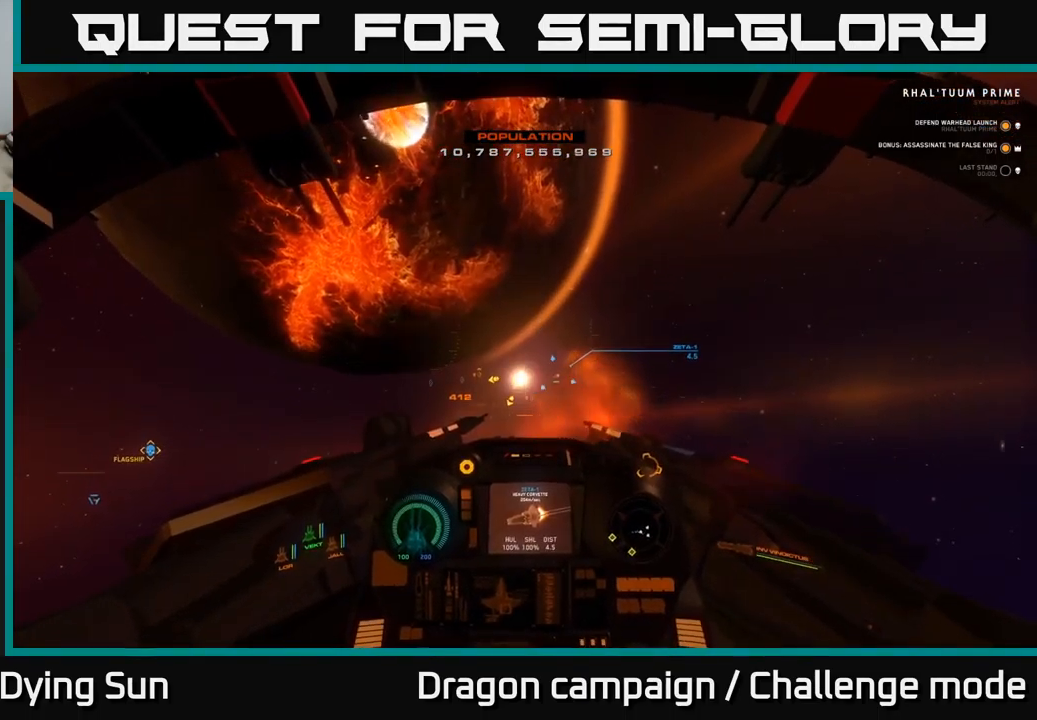
{"buttons": [], "left_stick": "center", "right_stick": "down-right", "events": [[100, "right_stick", "down-left"], [200, "right_stick", "center"], [300, "right_stick", "right"], [433, "right_stick", "down-right"], [483, "L2", "up"]]}
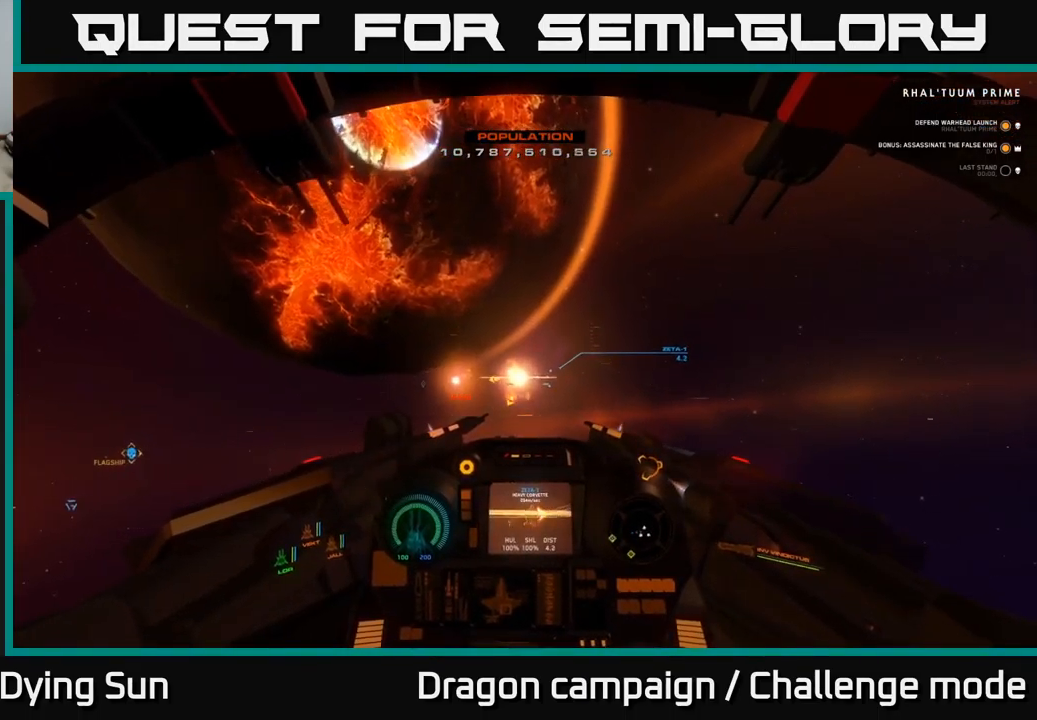
{"buttons": ["L2"], "left_stick": "center", "right_stick": "center", "events": [[50, "right_stick", "center"], [116, "R1", "down"], [166, "L2", "down"], [200, "R1", "up"]]}
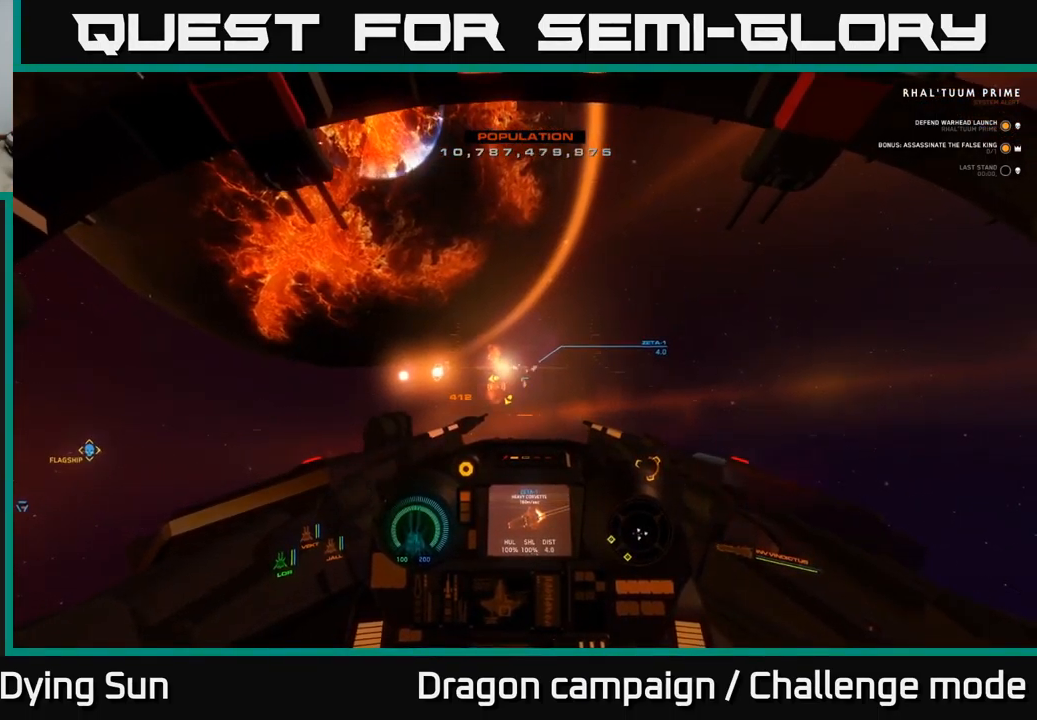
{"buttons": ["L2"], "left_stick": "center", "right_stick": "left", "events": [[50, "right_stick", "down-left"], [100, "R2", "down"], [183, "right_stick", "center"], [200, "R2", "up"], [450, "right_stick", "left"]]}
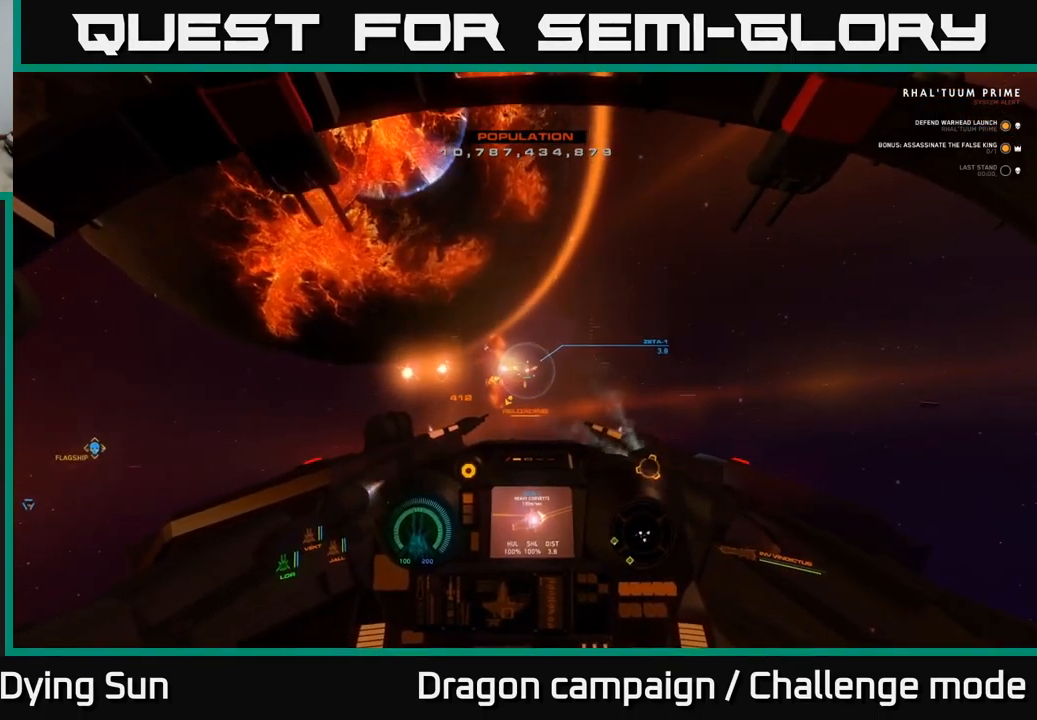
{"buttons": ["L1"], "left_stick": "center", "right_stick": "left", "events": [[250, "L2", "up"], [400, "L1", "down"]]}
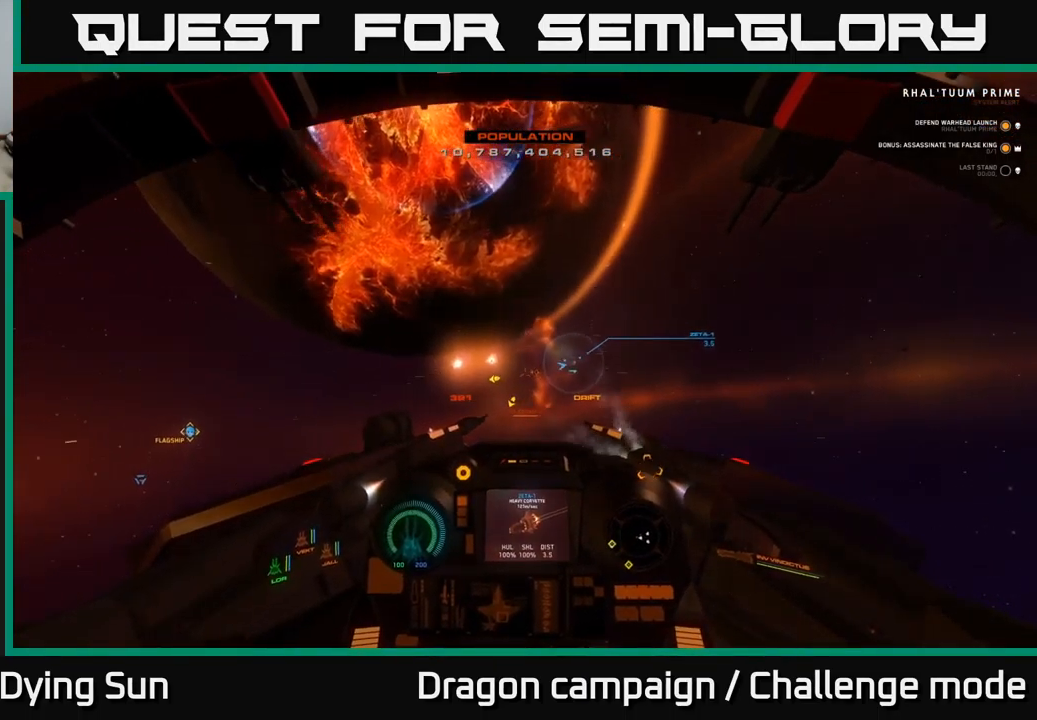
{"buttons": ["L1", "L3"], "left_stick": "left", "right_stick": "left", "events": [[483, "L3", "down"], [483, "left_stick", "left"]]}
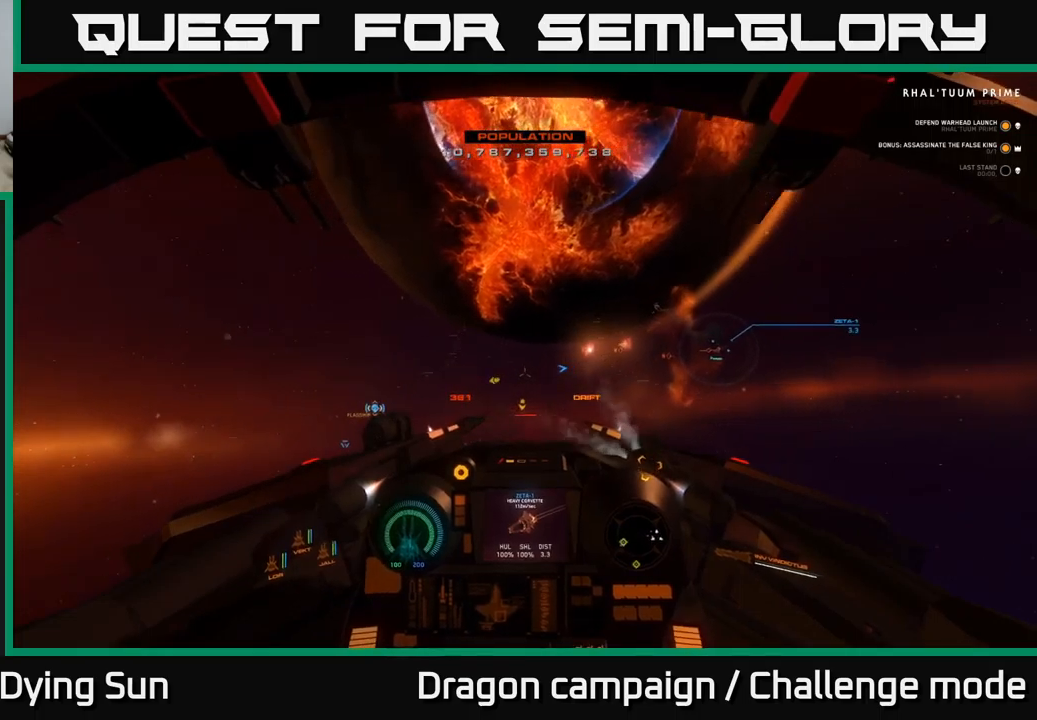
{"buttons": ["L2"], "left_stick": "center", "right_stick": "center", "events": [[133, "L3", "up"], [183, "left_stick", "center"], [200, "L1", "up"], [267, "L2", "down"], [417, "right_stick", "center"]]}
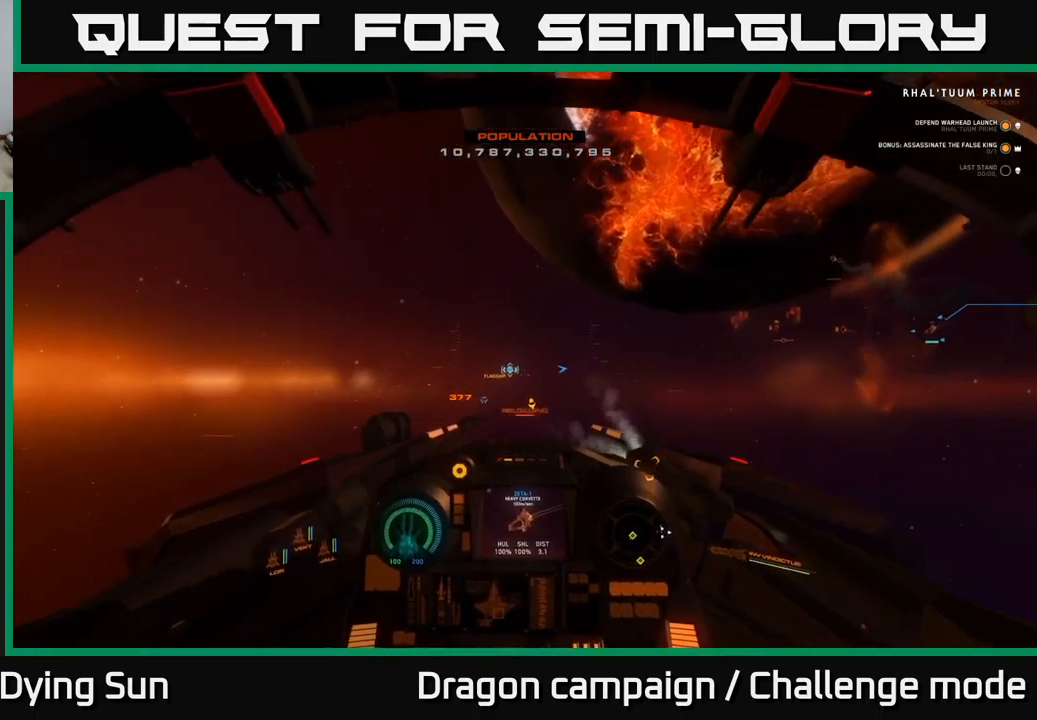
{"buttons": ["L2", "R1"], "left_stick": "center", "right_stick": "center", "events": [[83, "right_stick", "down"], [217, "right_stick", "left"], [300, "right_stick", "center"], [483, "R1", "down"]]}
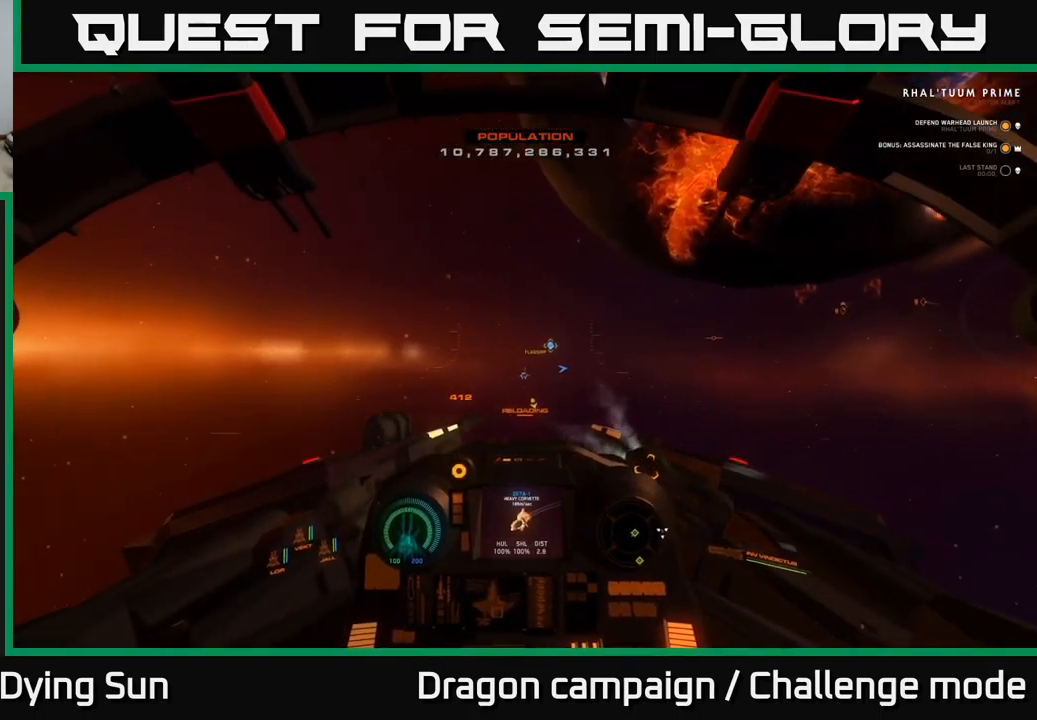
{"buttons": ["L2"], "left_stick": "center", "right_stick": "center", "events": [[83, "R1", "up"], [100, "right_stick", "down-right"], [217, "right_stick", "center"]]}
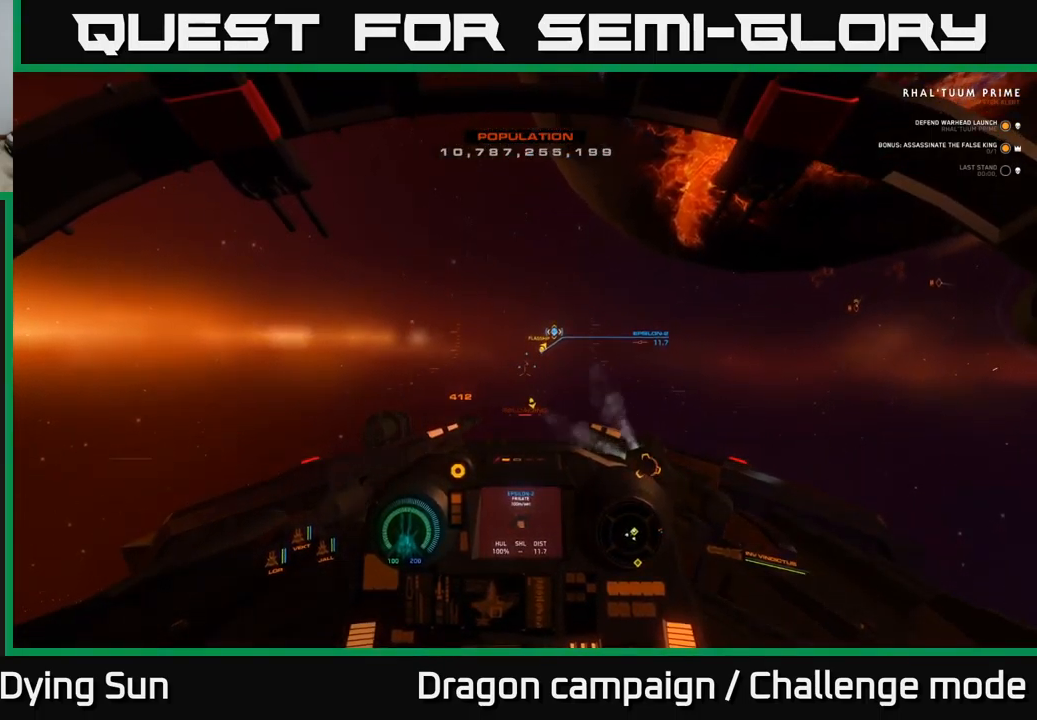
{"buttons": ["L2"], "left_stick": "center", "right_stick": "center", "events": []}
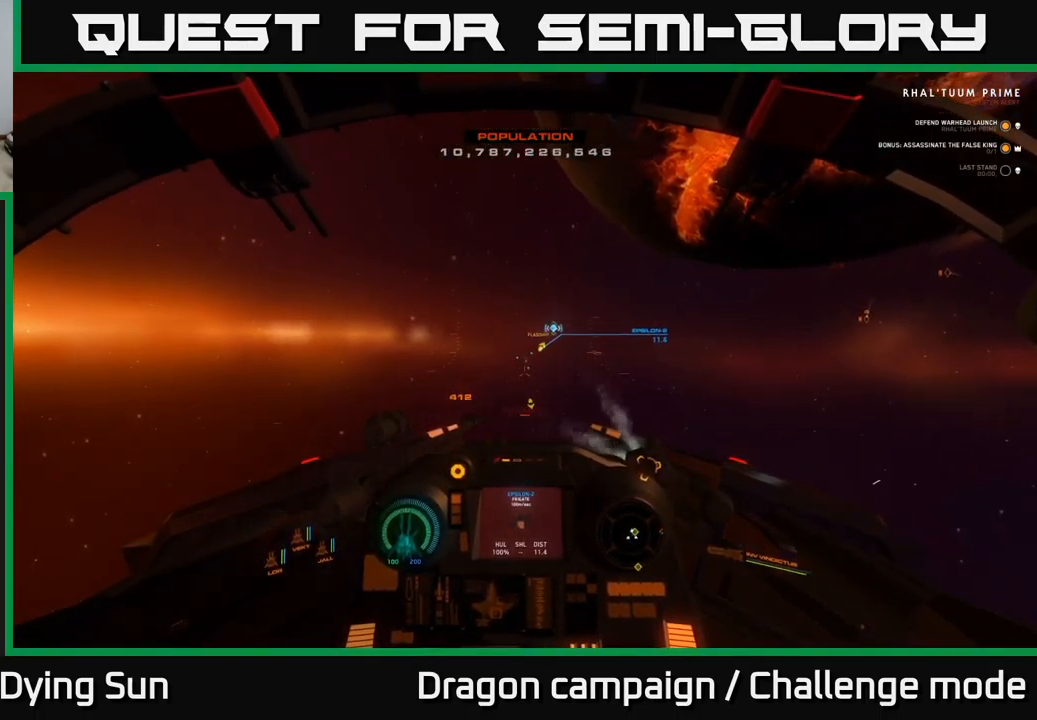
{"buttons": ["L2"], "left_stick": "center", "right_stick": "center", "events": [[133, "right_stick", "up"], [250, "right_stick", "center"]]}
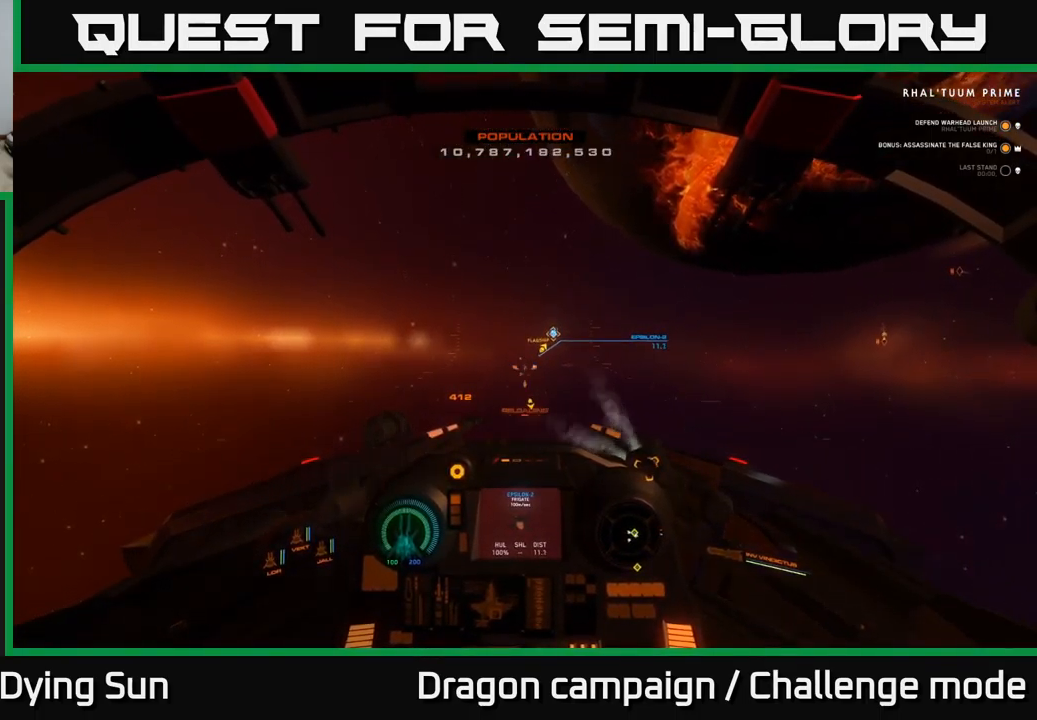
{"buttons": ["L2"], "left_stick": "center", "right_stick": "center", "events": []}
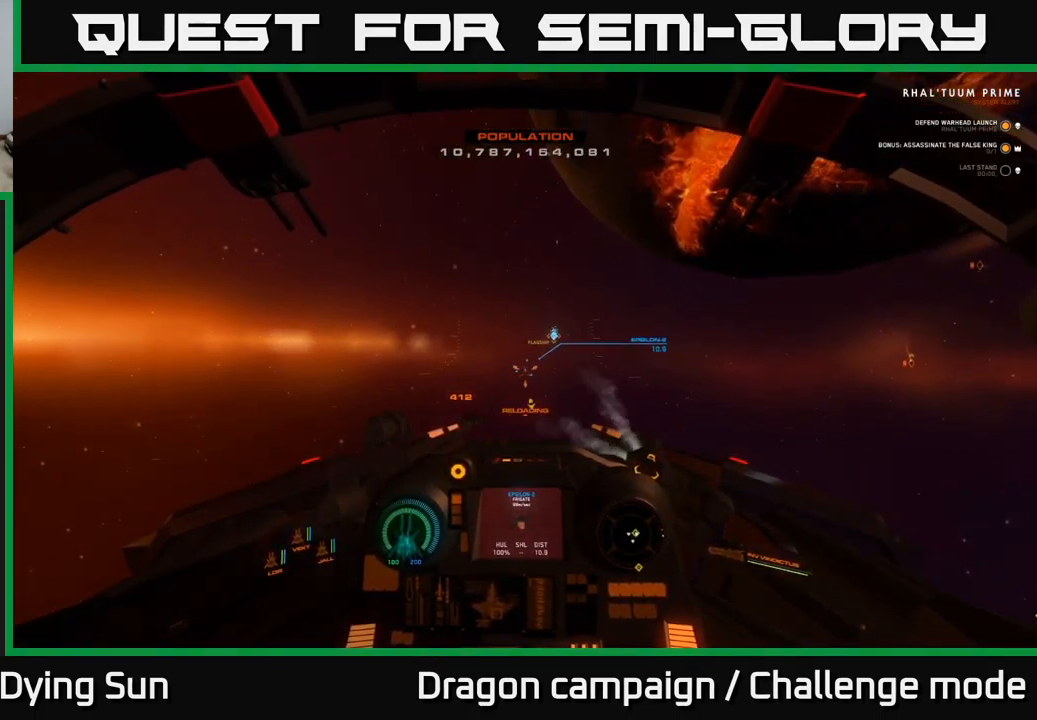
{"buttons": ["L2"], "left_stick": "center", "right_stick": "center", "events": []}
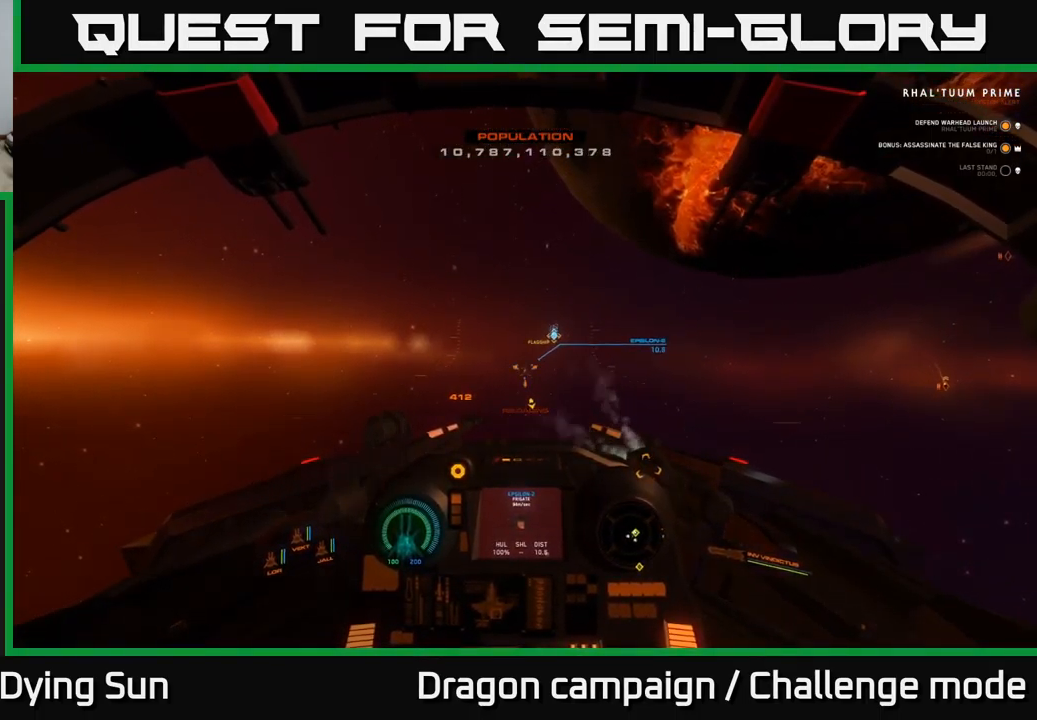
{"buttons": ["L2"], "left_stick": "center", "right_stick": "center", "events": [[300, "R2", "down"], [417, "R2", "up"]]}
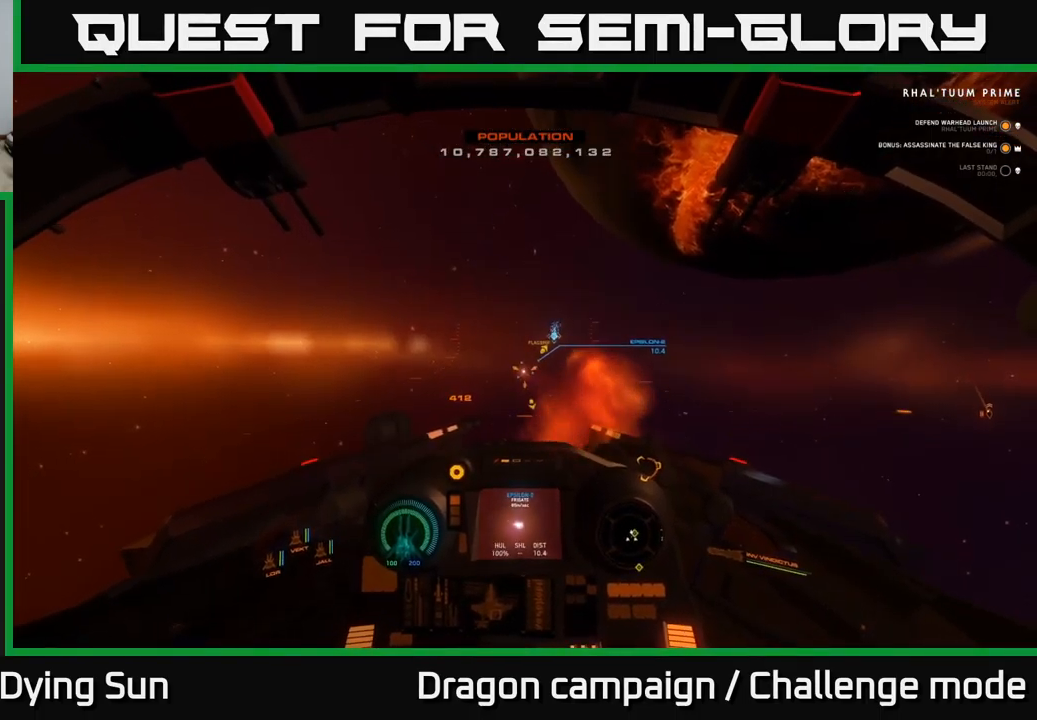
{"buttons": ["L2"], "left_stick": "center", "right_stick": "center", "events": [[83, "R2", "down"], [200, "R2", "up"]]}
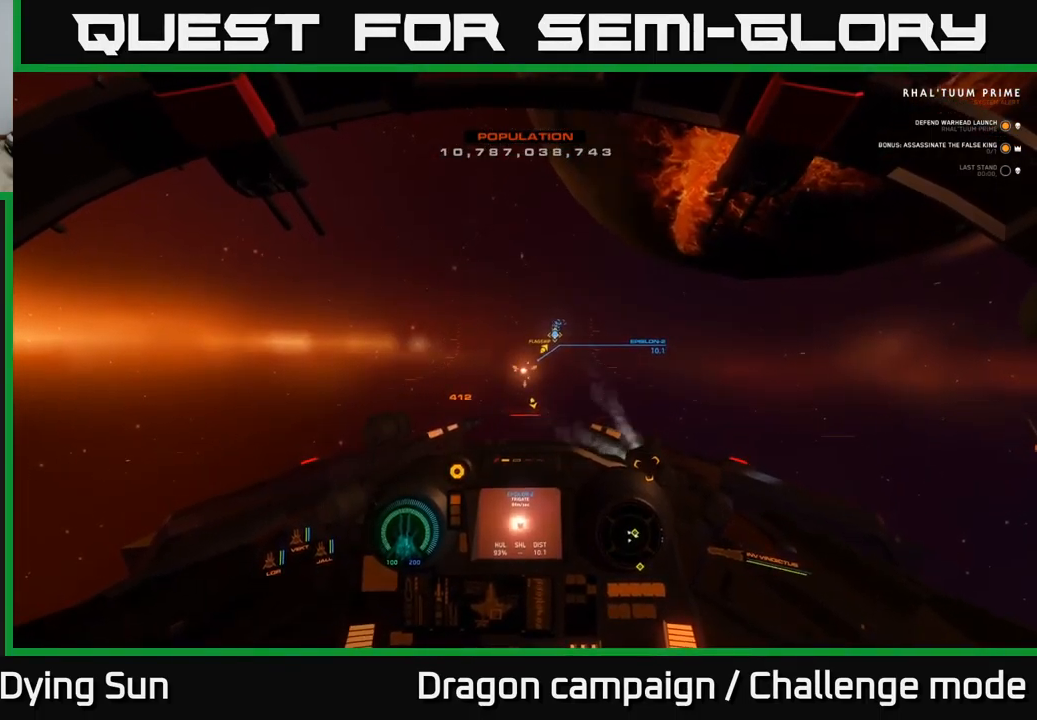
{"buttons": ["L2"], "left_stick": "center", "right_stick": "center", "events": []}
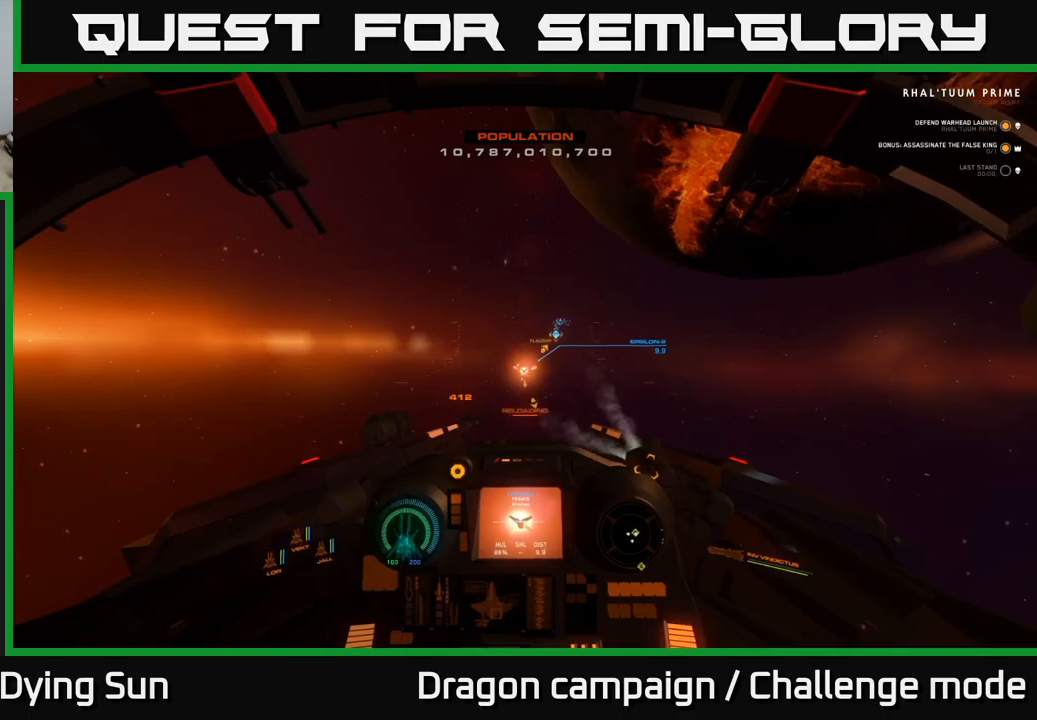
{"buttons": ["L2"], "left_stick": "center", "right_stick": "center", "events": []}
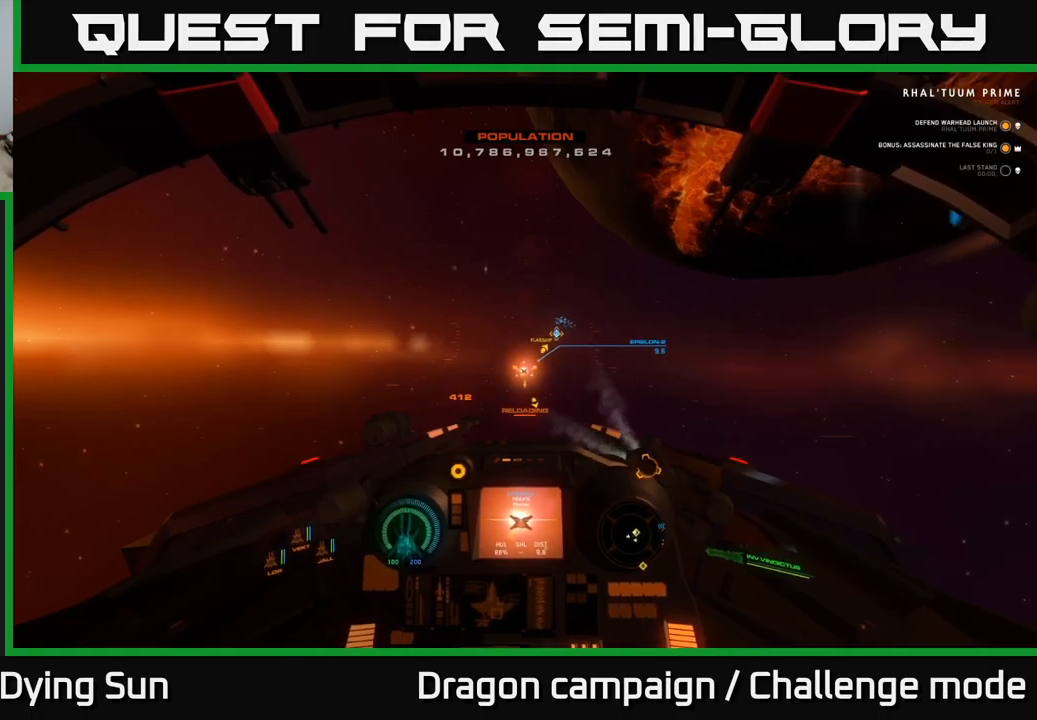
{"buttons": ["L2"], "left_stick": "center", "right_stick": "center", "events": []}
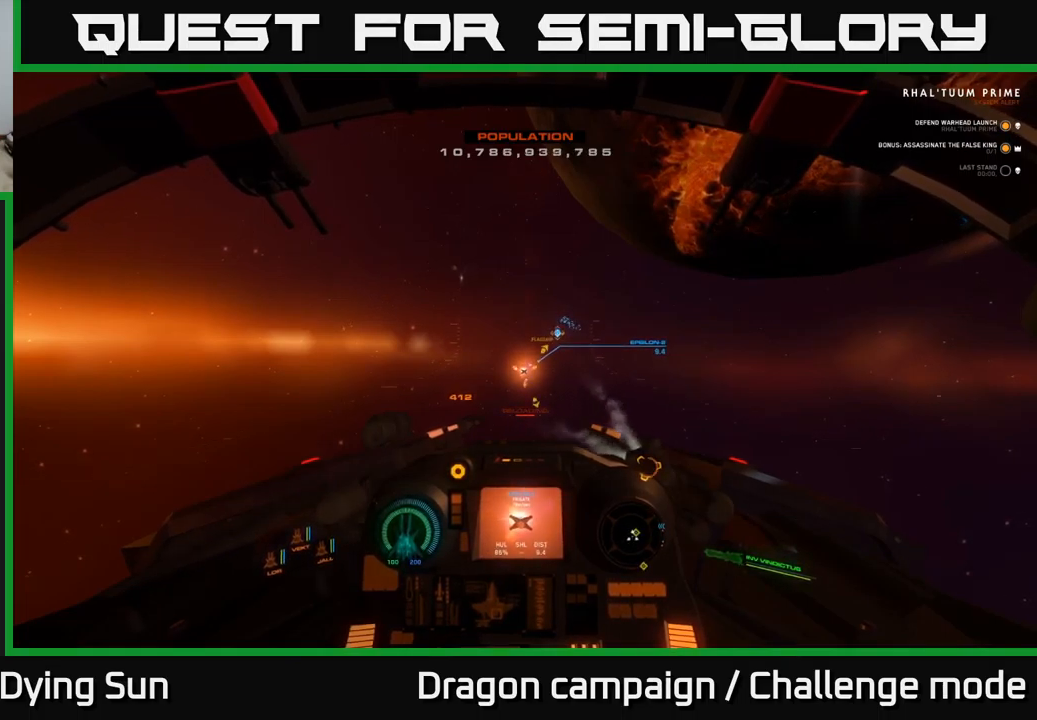
{"buttons": ["L2"], "left_stick": "center", "right_stick": "center", "events": []}
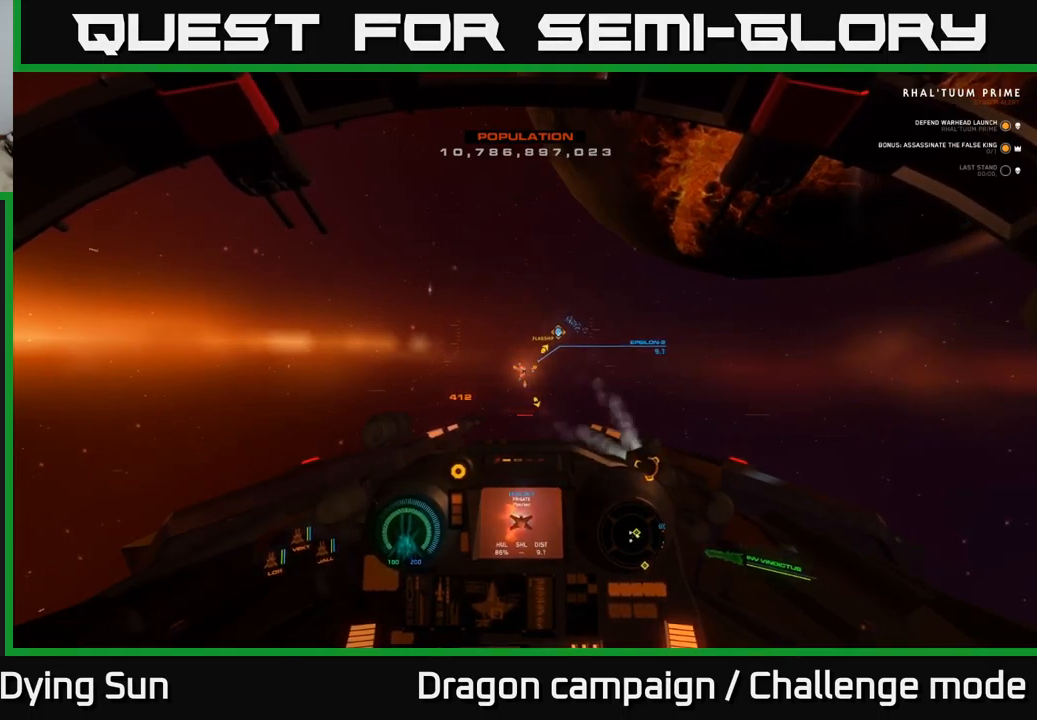
{"buttons": ["L2"], "left_stick": "center", "right_stick": "up-right", "events": [[267, "right_stick", "right"], [417, "right_stick", "up-right"]]}
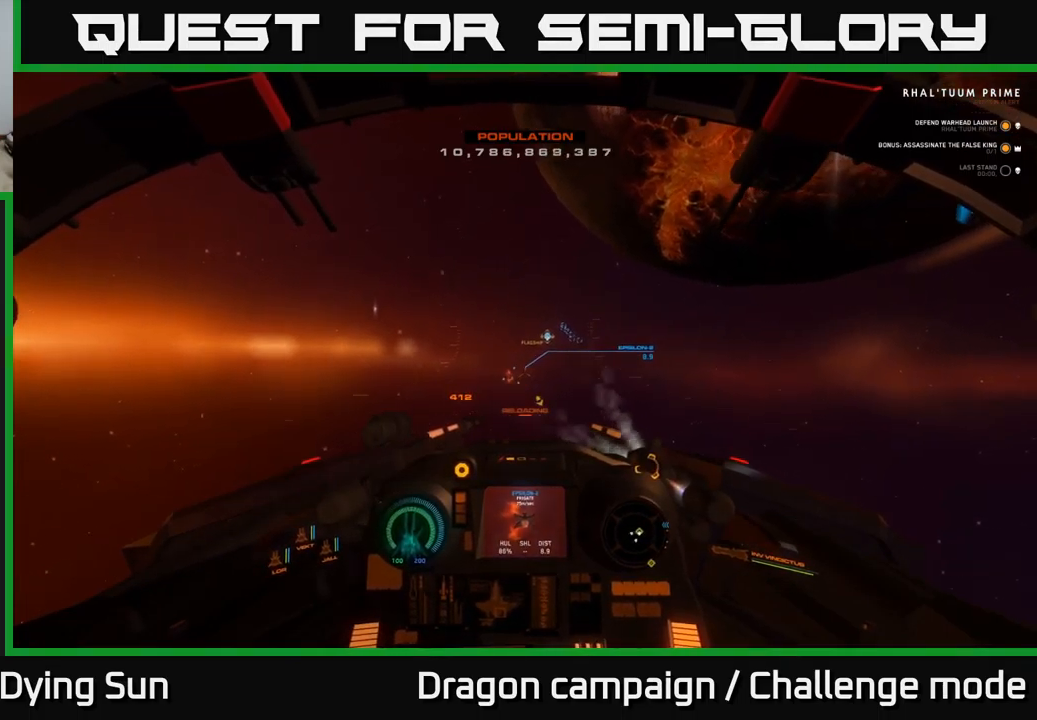
{"buttons": ["L2"], "left_stick": "center", "right_stick": "center", "events": [[184, "right_stick", "center"]]}
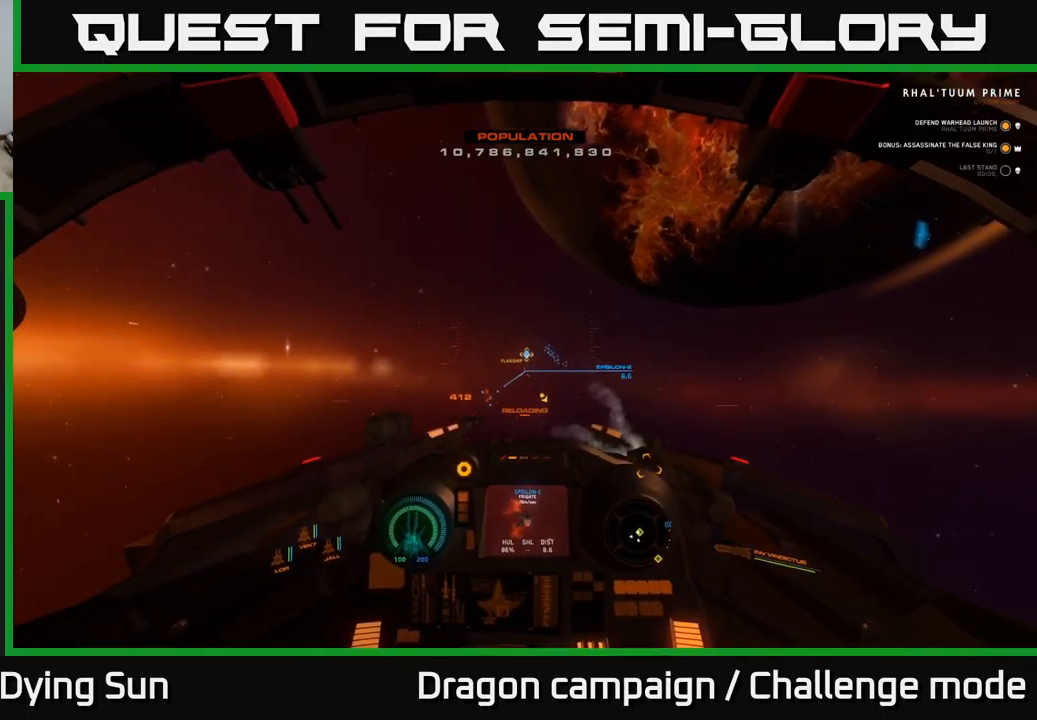
{"buttons": ["L2"], "left_stick": "center", "right_stick": "center", "events": [[234, "right_stick", "up-left"], [334, "right_stick", "center"]]}
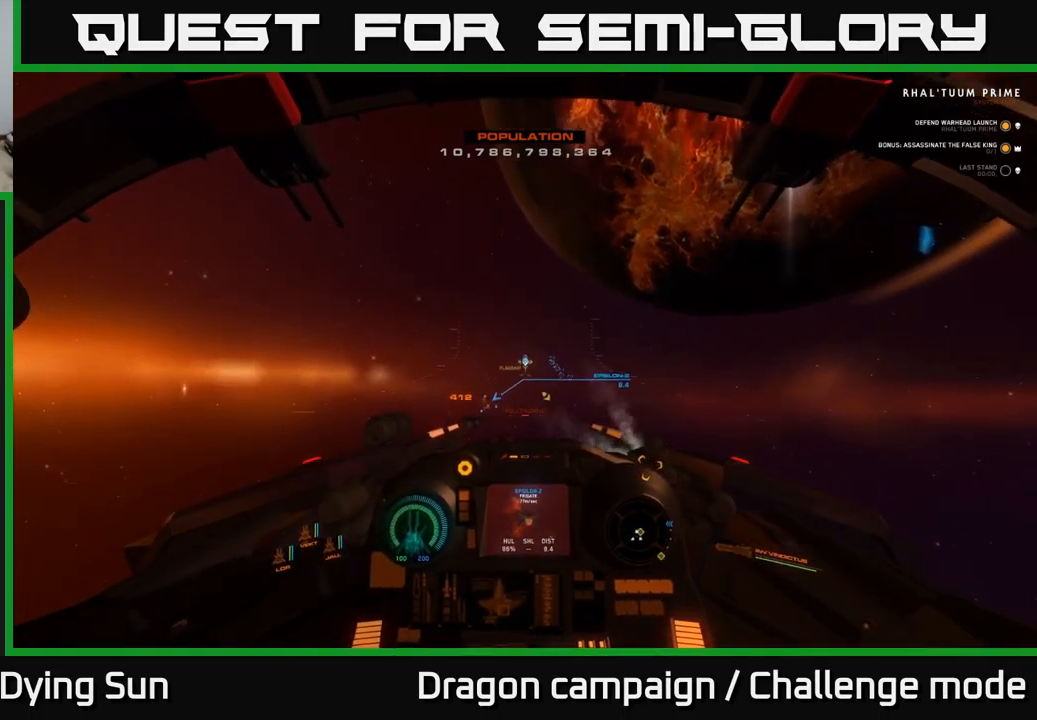
{"buttons": ["L2"], "left_stick": "center", "right_stick": "center", "events": [[100, "right_stick", "down-left"], [417, "right_stick", "center"]]}
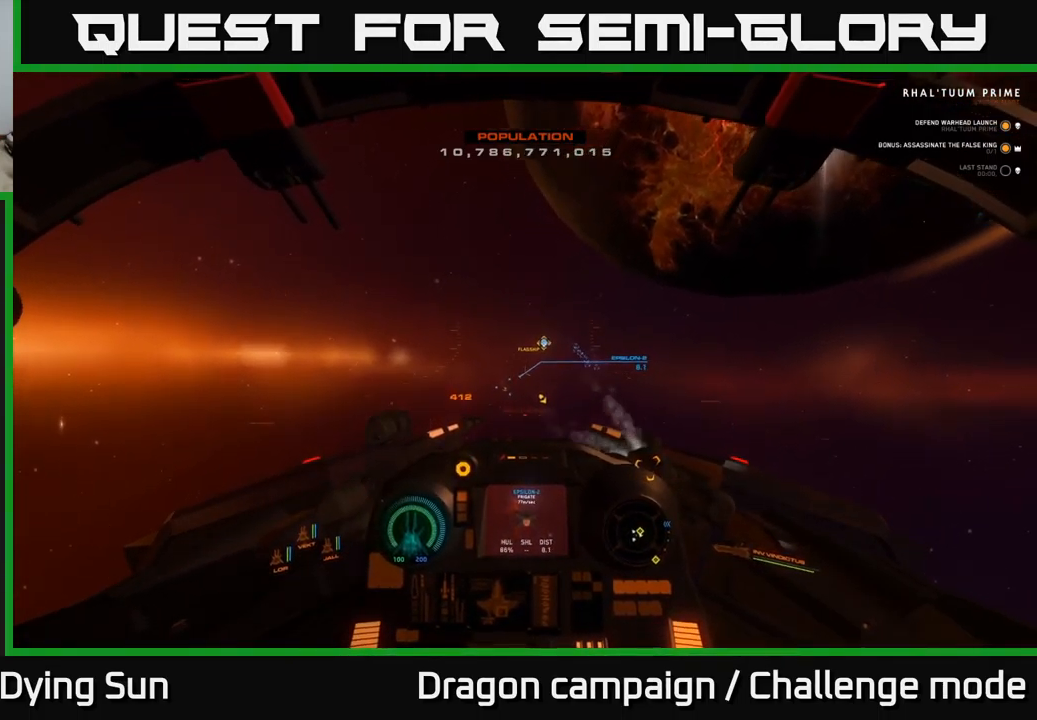
{"buttons": ["L2"], "left_stick": "center", "right_stick": "center", "events": [[267, "right_stick", "left"], [384, "right_stick", "center"]]}
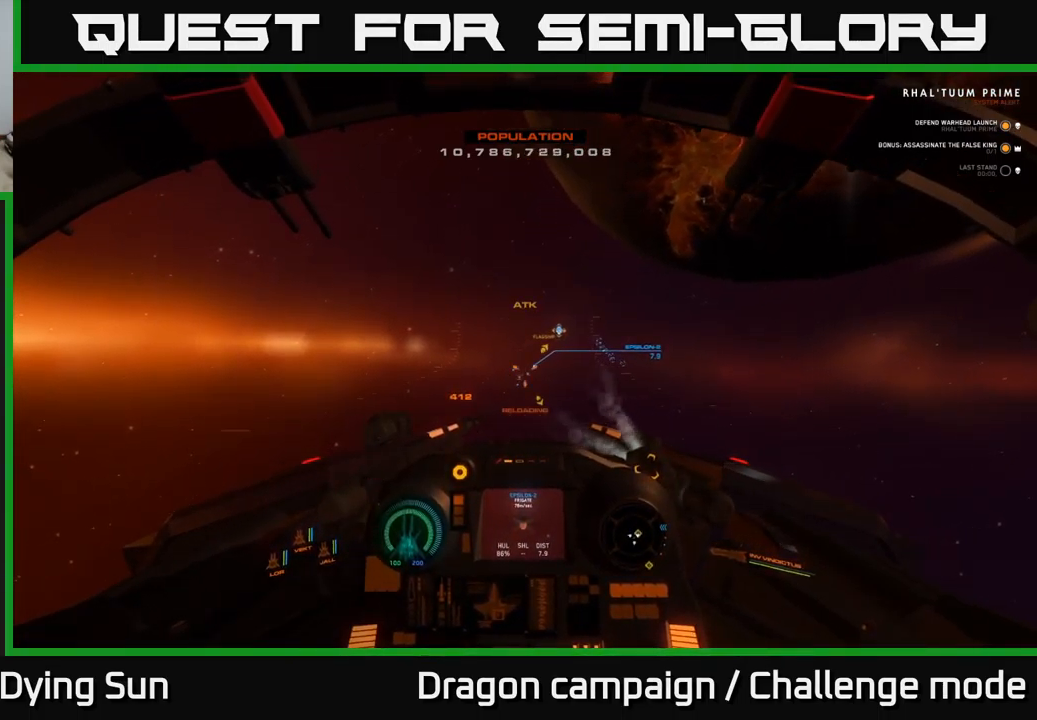
{"buttons": ["L2"], "left_stick": "center", "right_stick": "center", "events": [[50, "right_stick", "right"], [134, "right_stick", "center"]]}
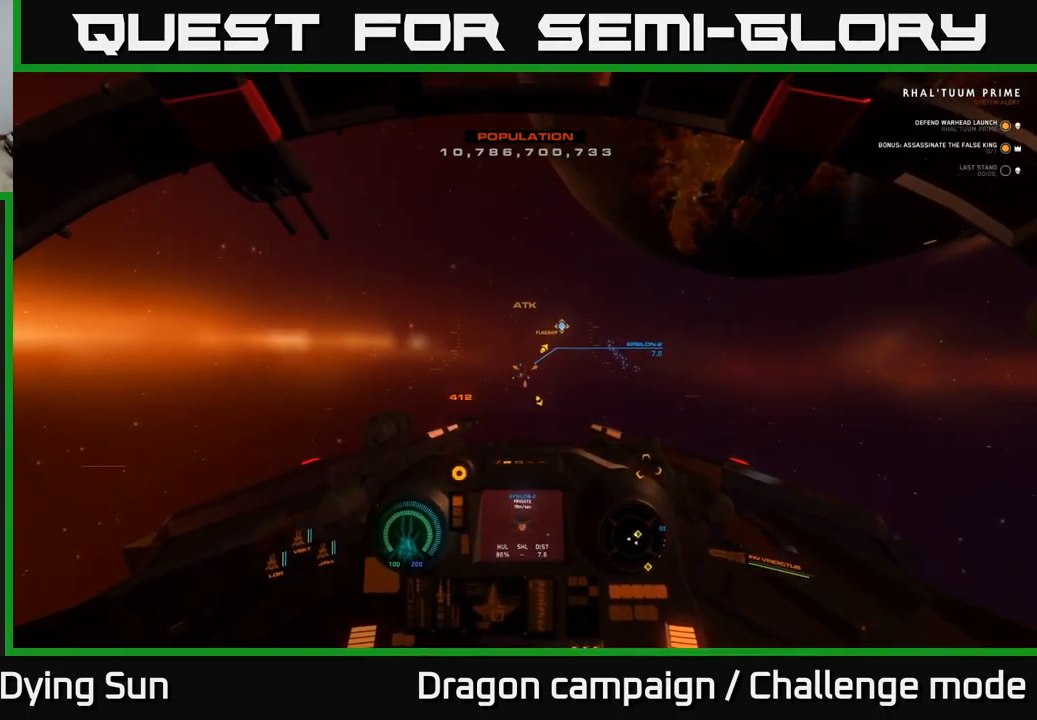
{"buttons": ["L2"], "left_stick": "center", "right_stick": "center", "events": [[117, "R2", "down"], [150, "right_stick", "down-left"], [200, "R2", "up"], [217, "right_stick", "center"], [400, "R2", "down"], [500, "R2", "up"]]}
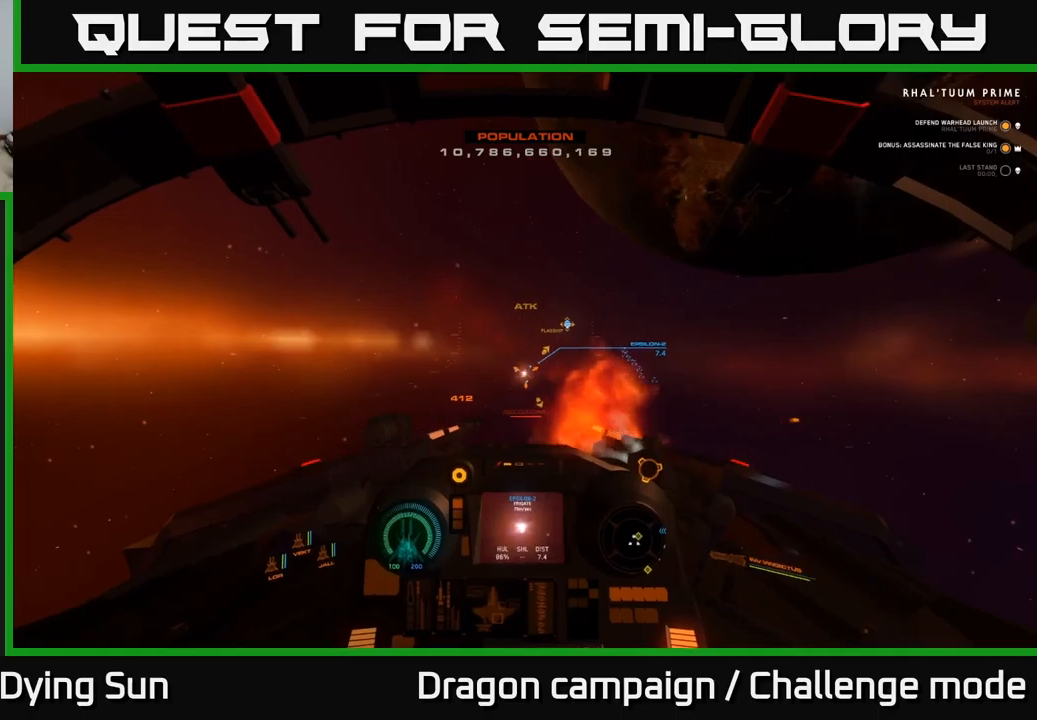
{"buttons": ["L2"], "left_stick": "center", "right_stick": "center", "events": []}